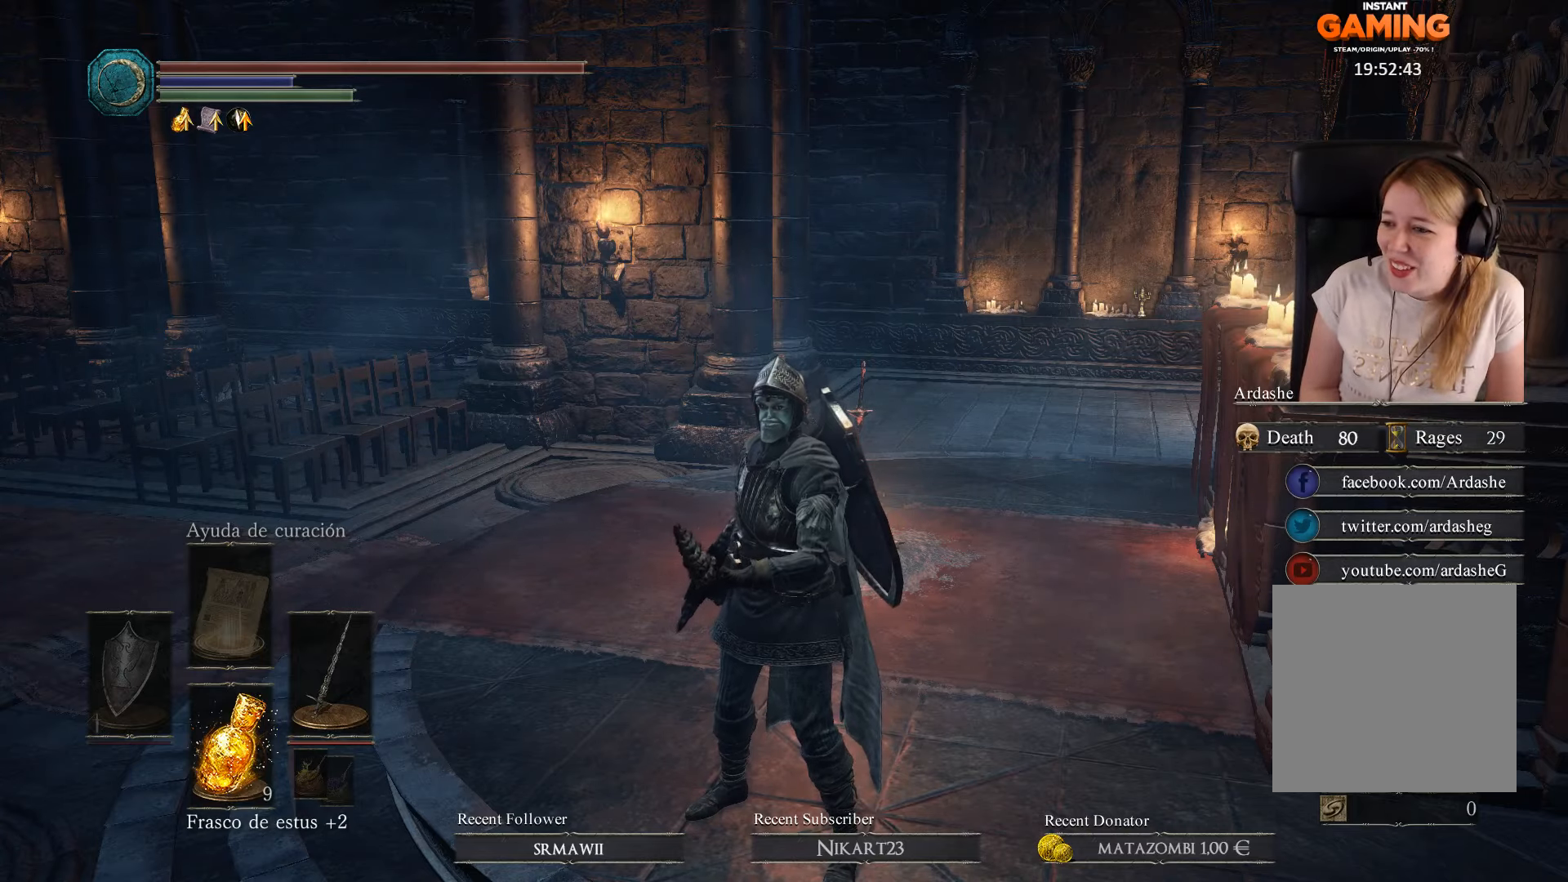
Gameplay with a controller (Xbox layout); each line is a JSON object with the inputs held at the frame after it. "events" lists button and stick changes between this image and that frame as [ms after this image, input, new state], when the widget could be followed in between.
{"buttons": [], "left_stick": "down", "right_stick": "center", "events": [[500, "left_stick", "down"]]}
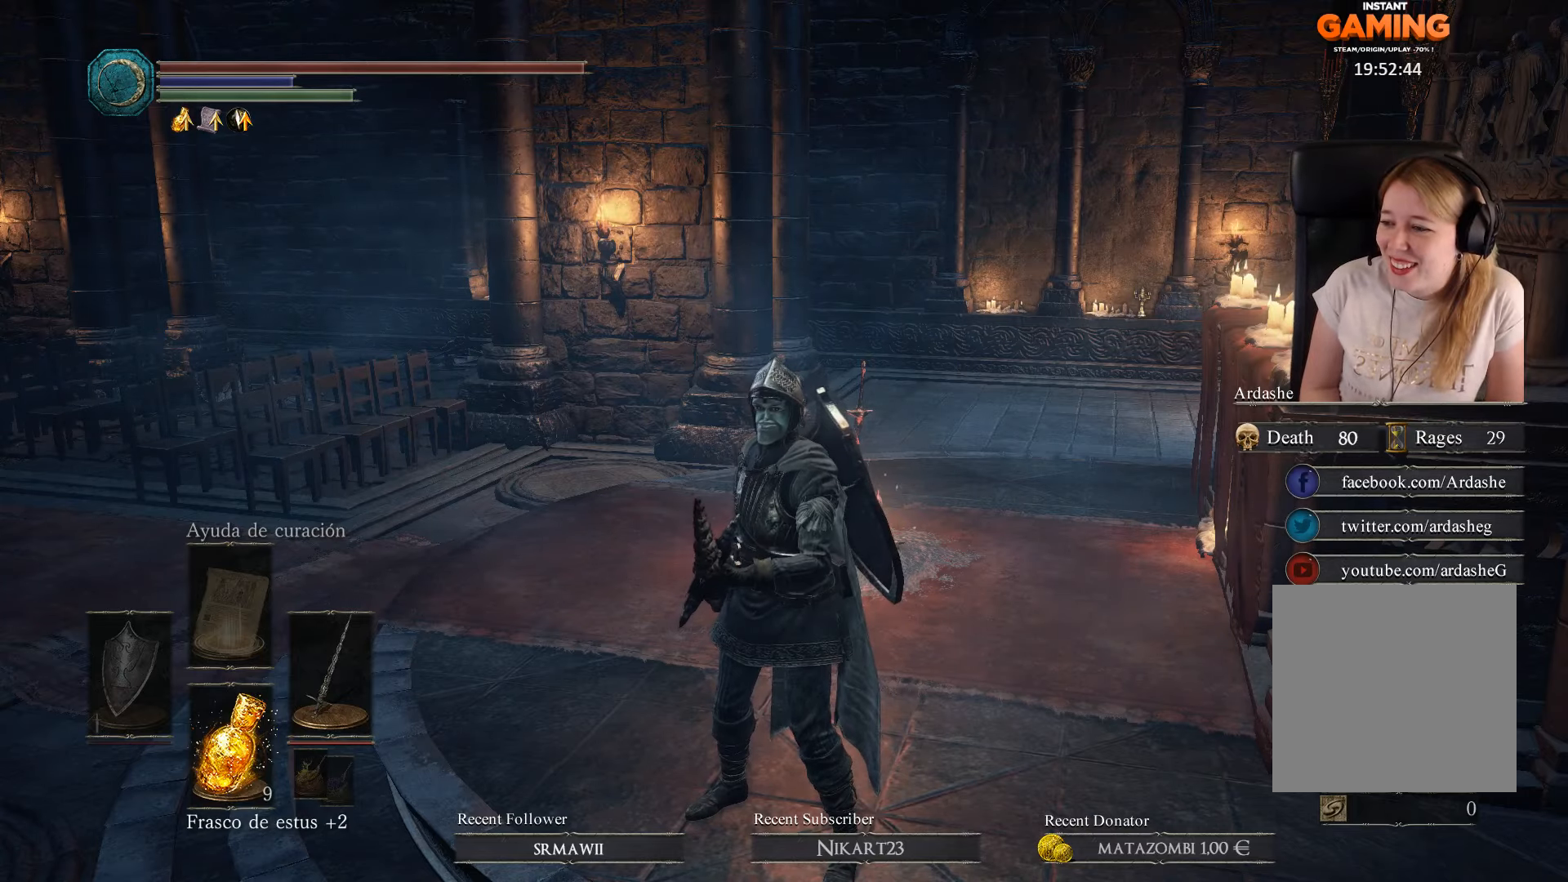
{"buttons": [], "left_stick": "center", "right_stick": "center", "events": [[66, "left_stick", "down-left"], [266, "left_stick", "center"]]}
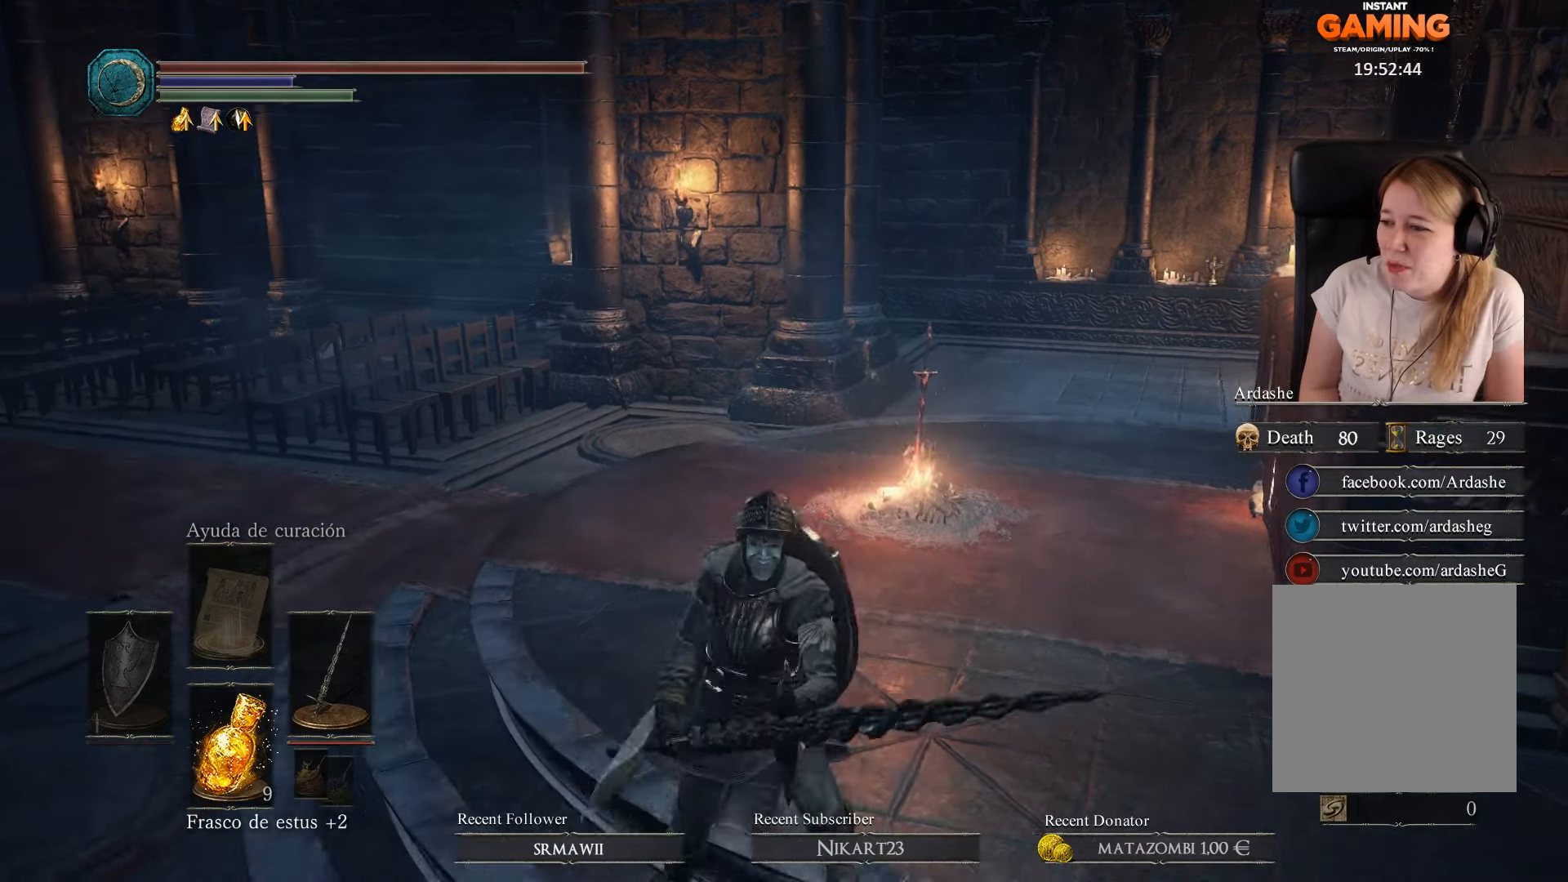
{"buttons": [], "left_stick": "center", "right_stick": "center", "events": []}
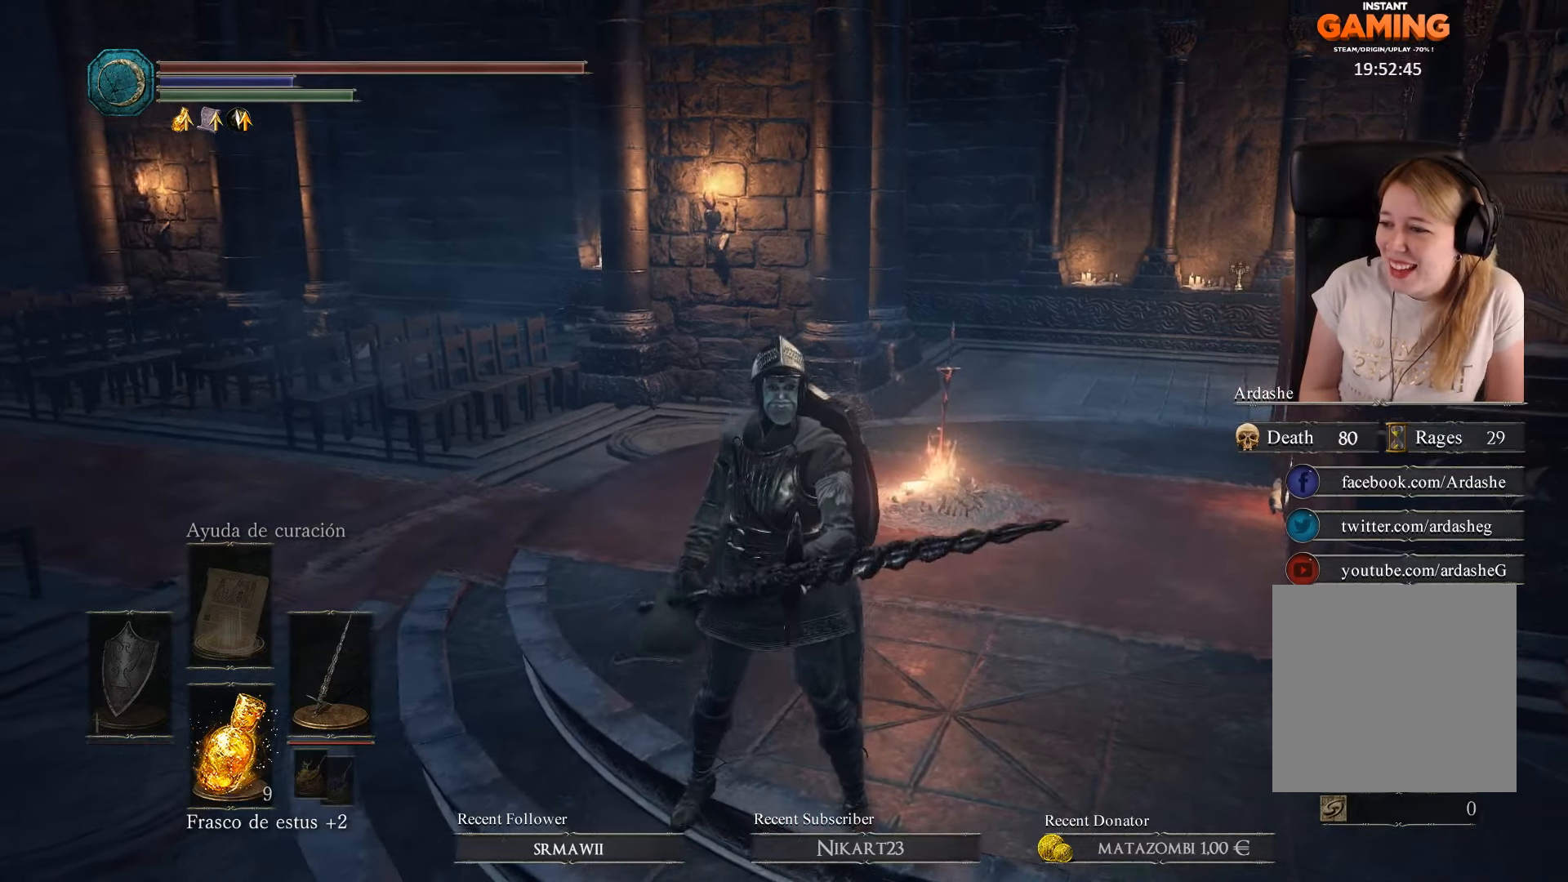
{"buttons": [], "left_stick": "up-right", "right_stick": "left", "events": [[266, "right_stick", "left"], [333, "left_stick", "up-right"]]}
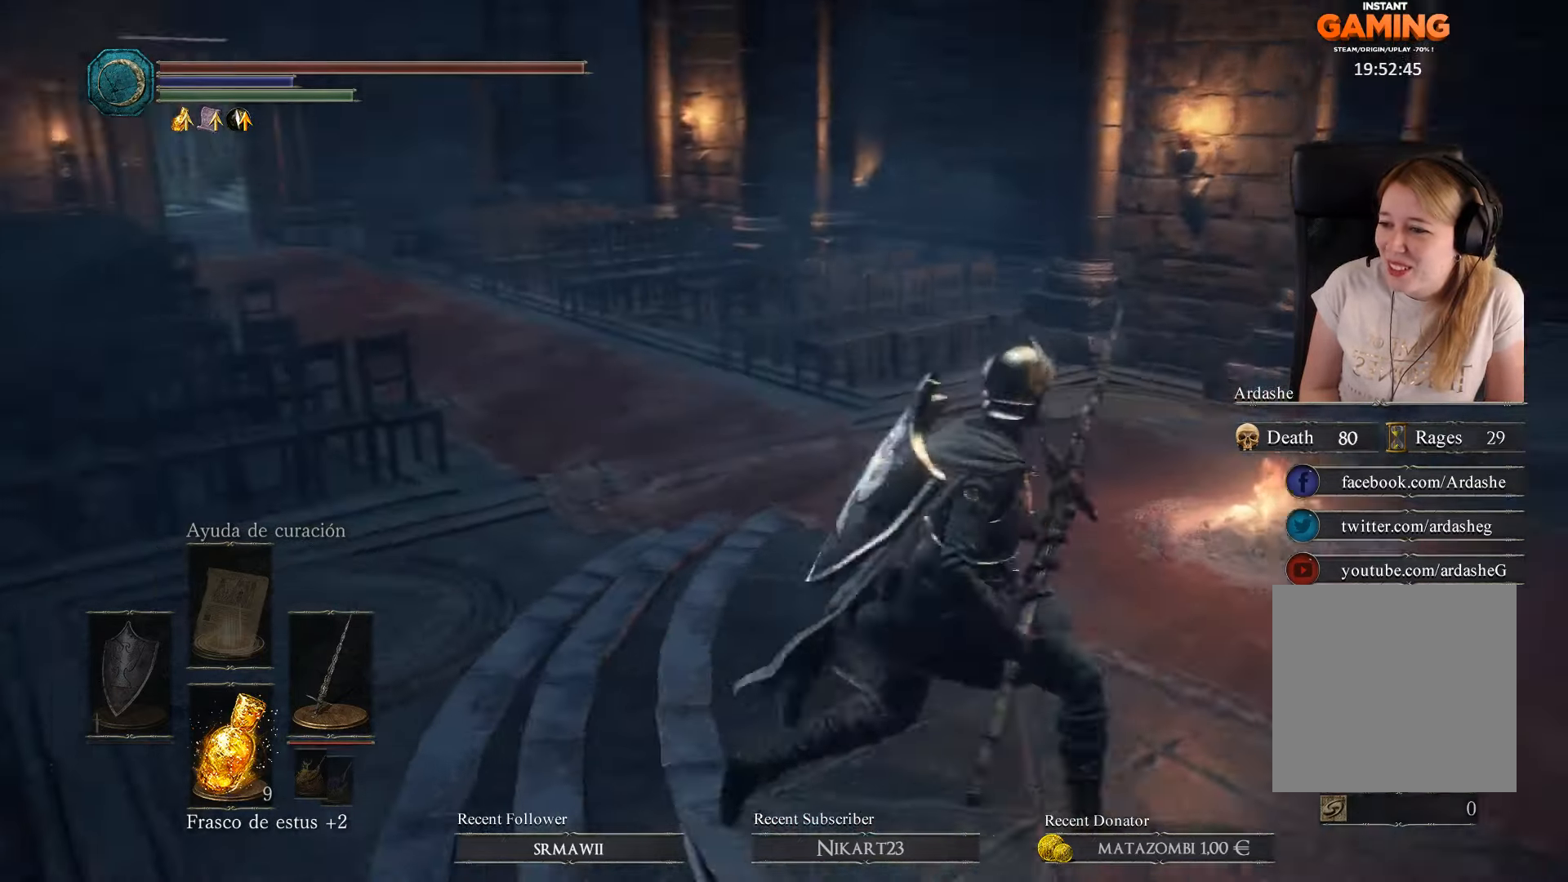
{"buttons": [], "left_stick": "down-left", "right_stick": "center", "events": [[200, "right_stick", "center"], [233, "left_stick", "up"], [400, "left_stick", "down-left"]]}
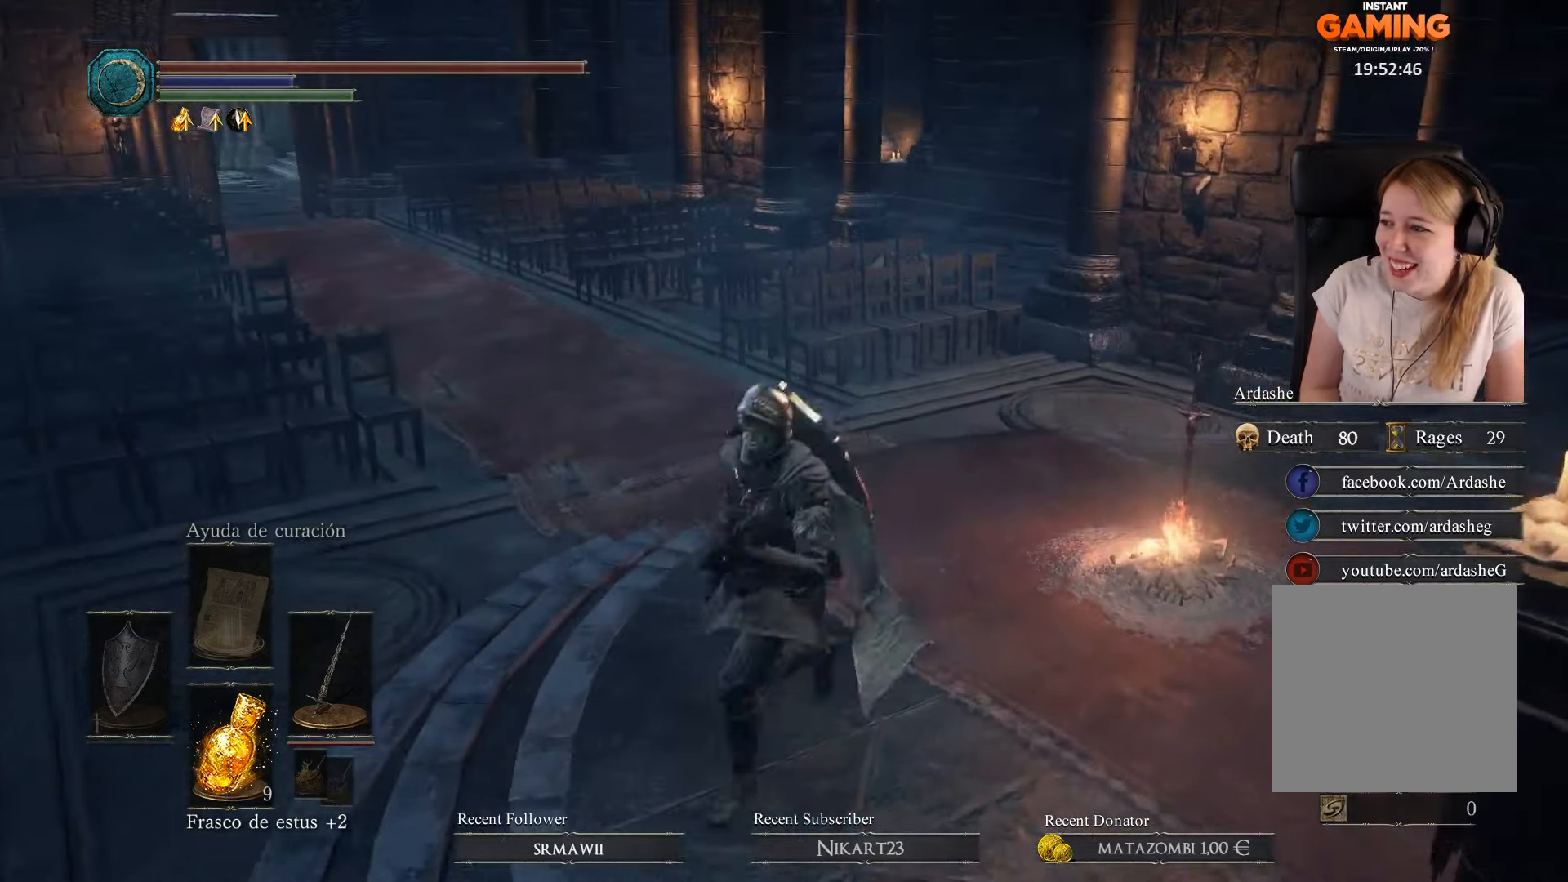
{"buttons": [], "left_stick": "center", "right_stick": "down-right", "events": [[166, "left_stick", "down-right"], [333, "left_stick", "up-right"], [400, "right_stick", "down-right"], [500, "left_stick", "center"]]}
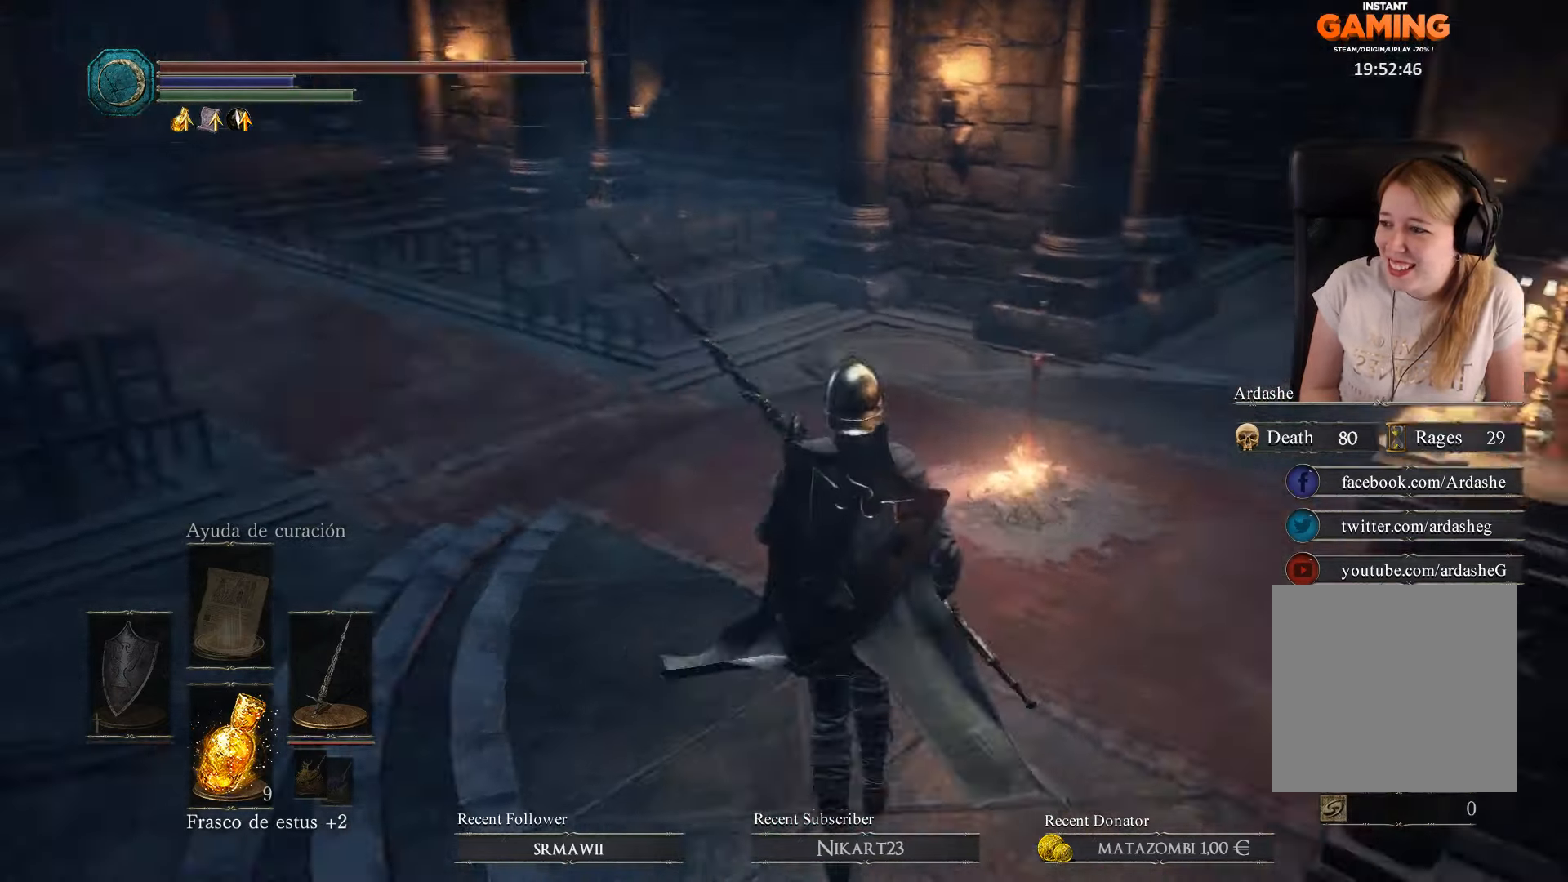
{"buttons": [], "left_stick": "up-right", "right_stick": "center", "events": [[100, "left_stick", "down-left"], [266, "right_stick", "center"], [333, "left_stick", "down-right"], [466, "left_stick", "up-right"]]}
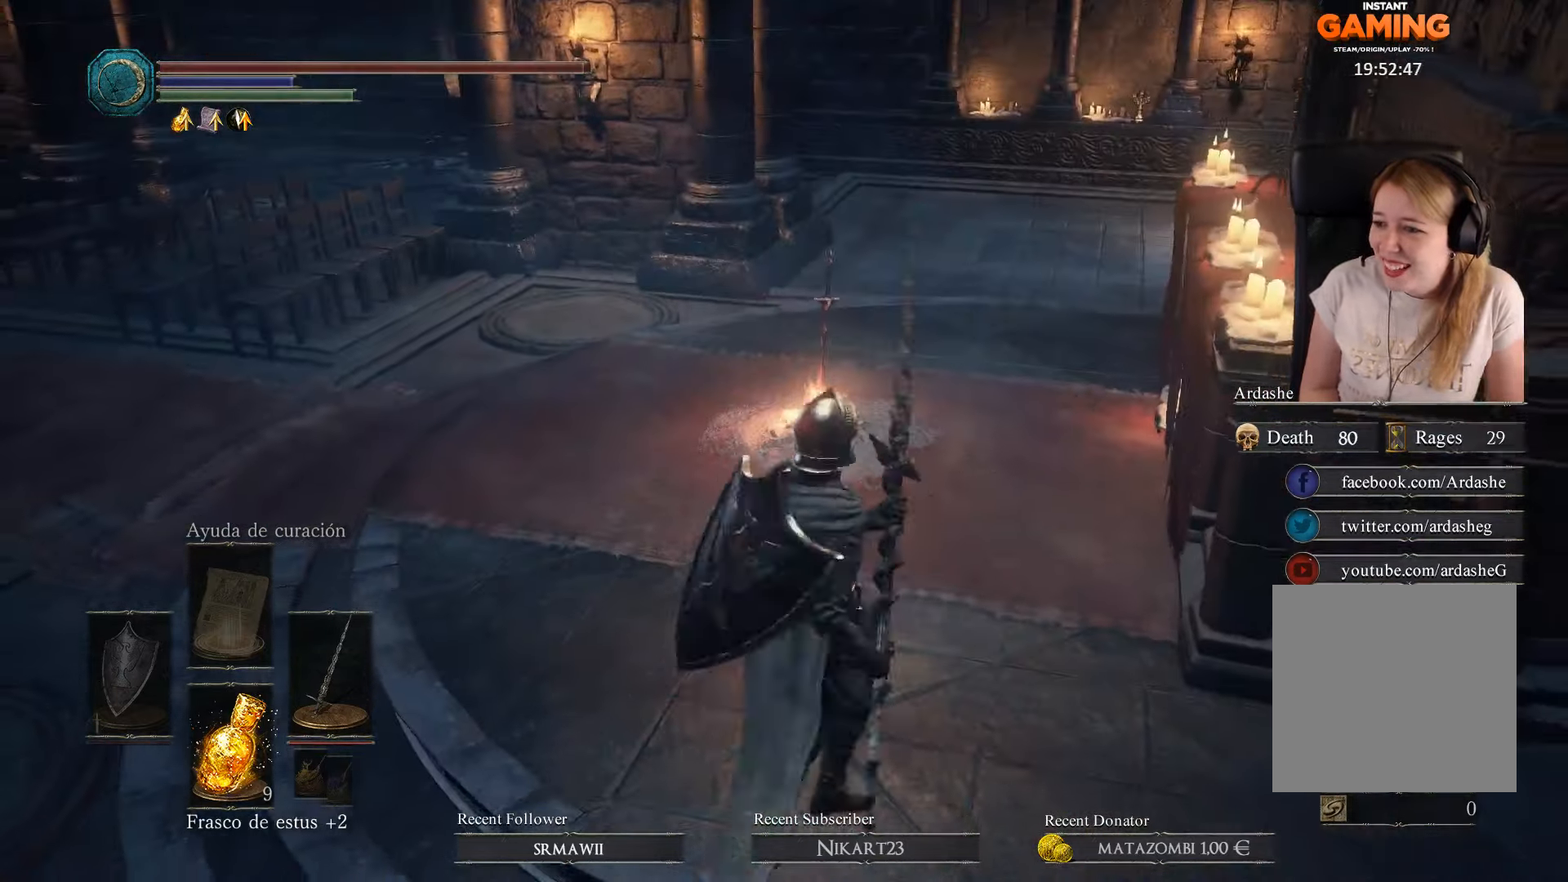
{"buttons": [], "left_stick": "center", "right_stick": "center", "events": [[33, "left_stick", "center"], [234, "left_stick", "left"], [234, "right_stick", "right"], [300, "left_stick", "down-left"], [434, "left_stick", "center"], [467, "right_stick", "center"]]}
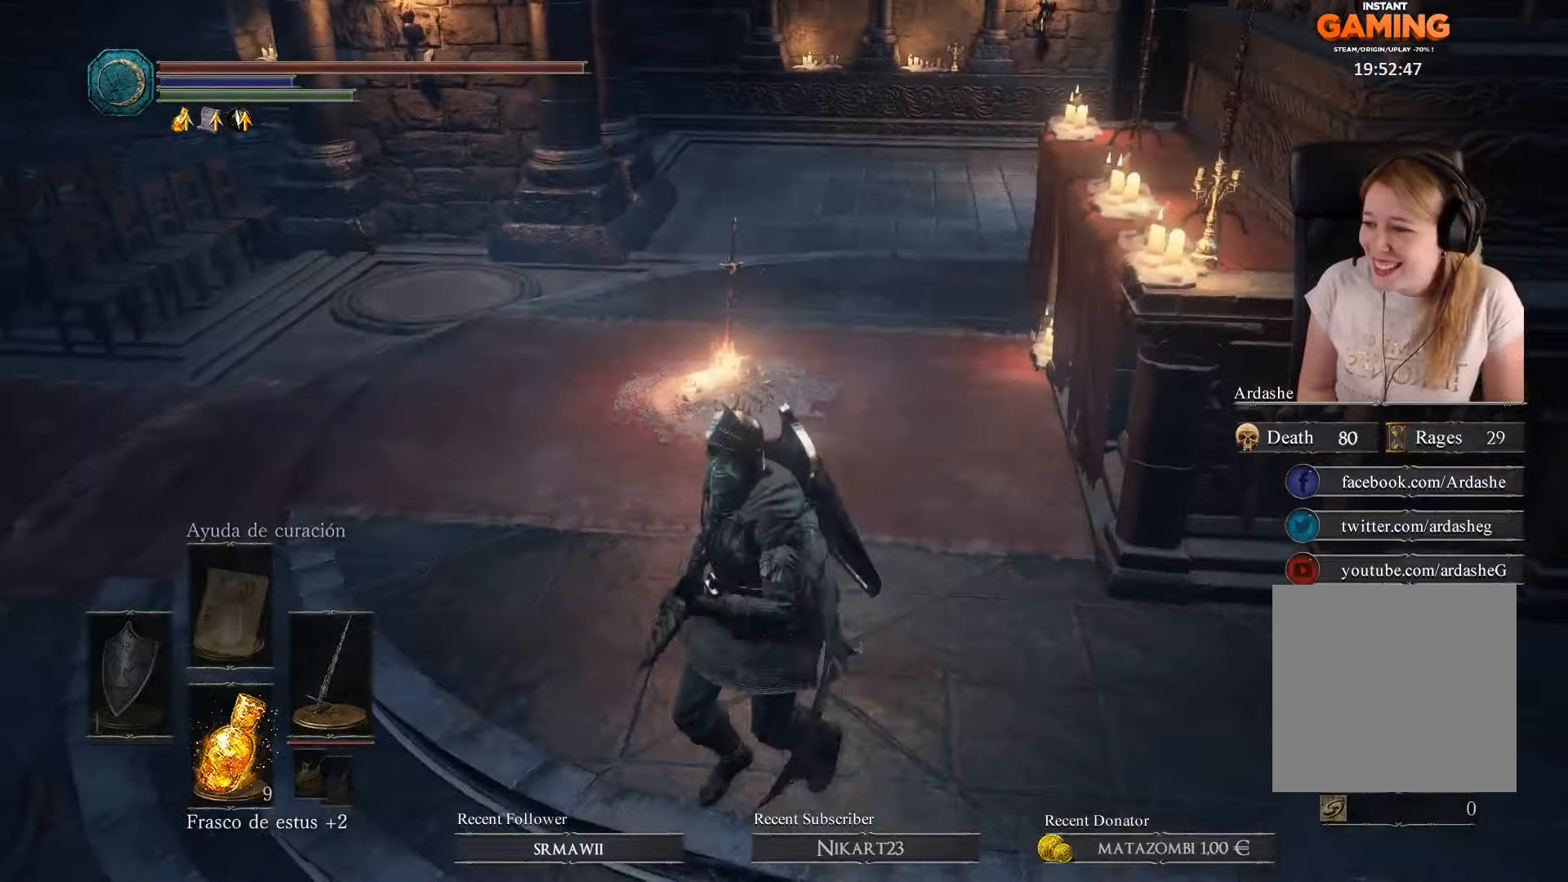
{"buttons": [], "left_stick": "center", "right_stick": "center", "events": []}
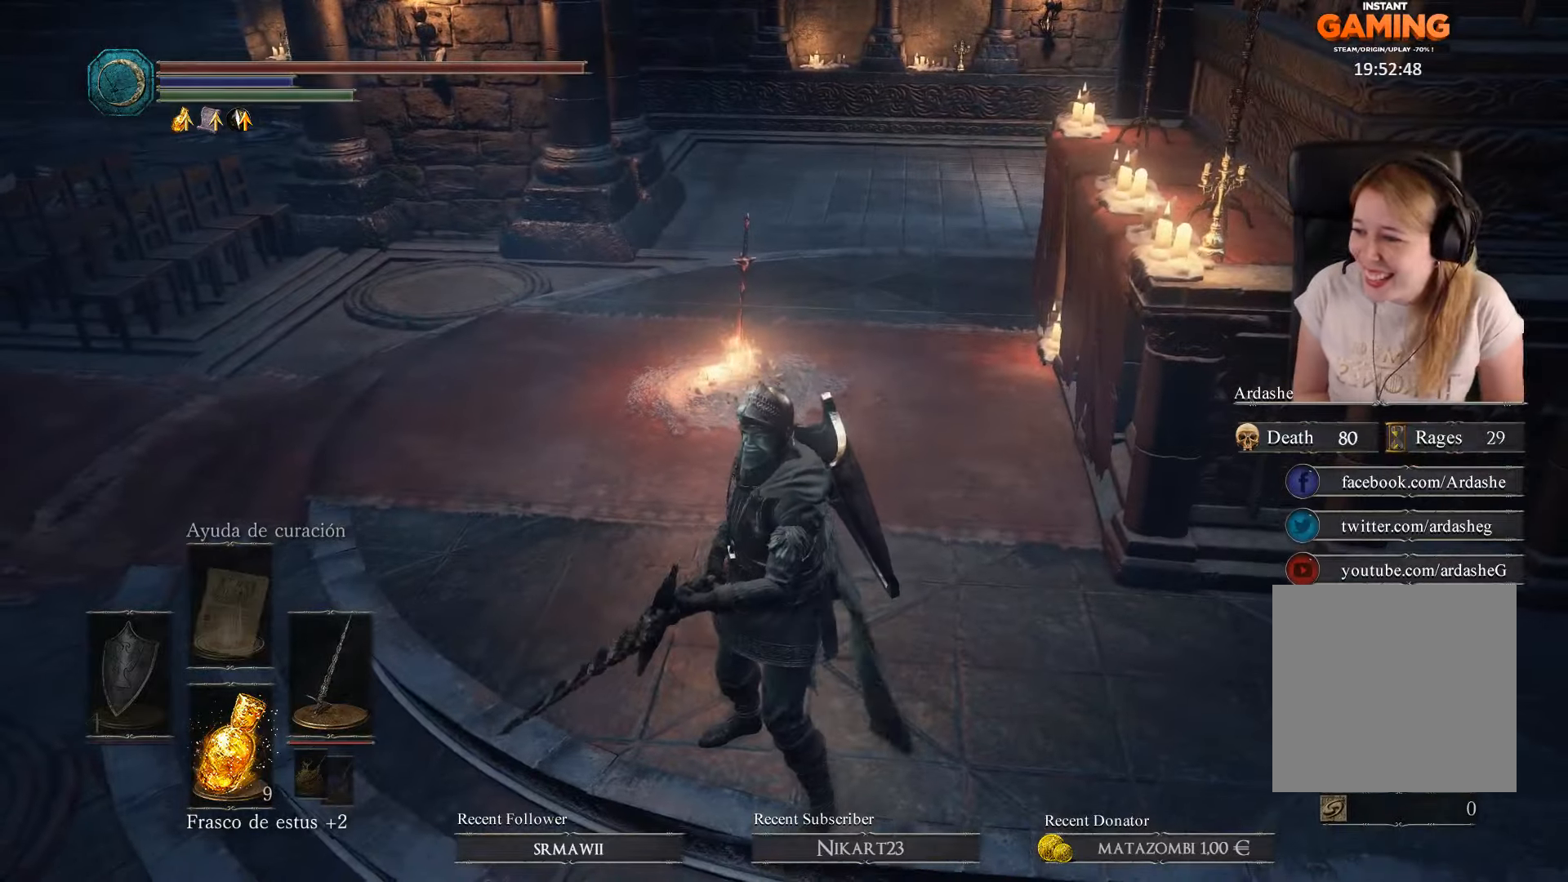
{"buttons": [], "left_stick": "center", "right_stick": "center", "events": []}
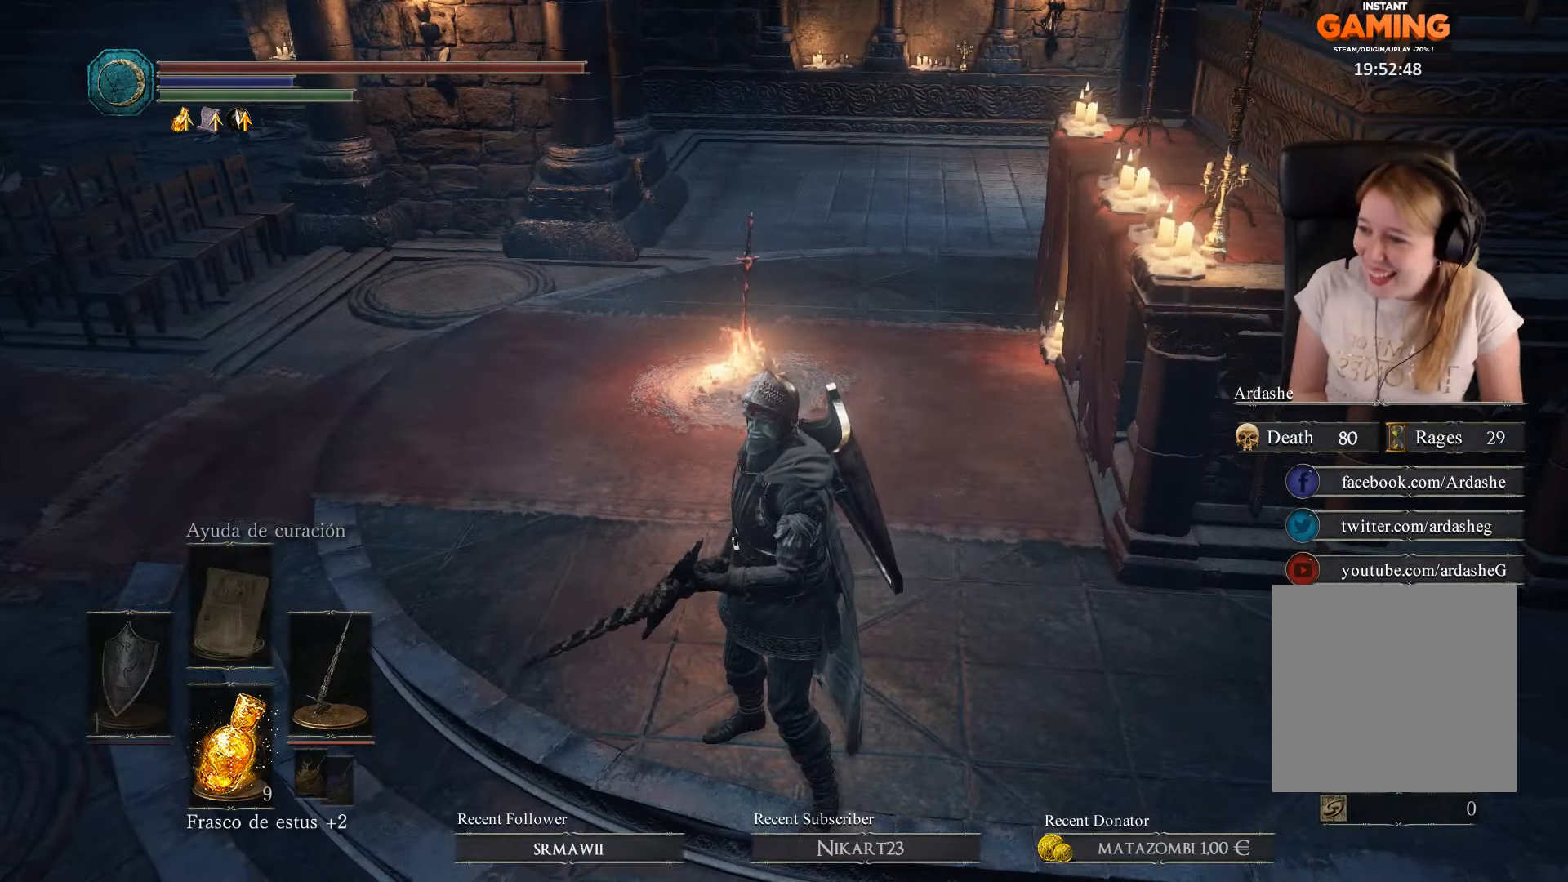
{"buttons": [], "left_stick": "center", "right_stick": "up-left", "events": [[300, "right_stick", "up-left"]]}
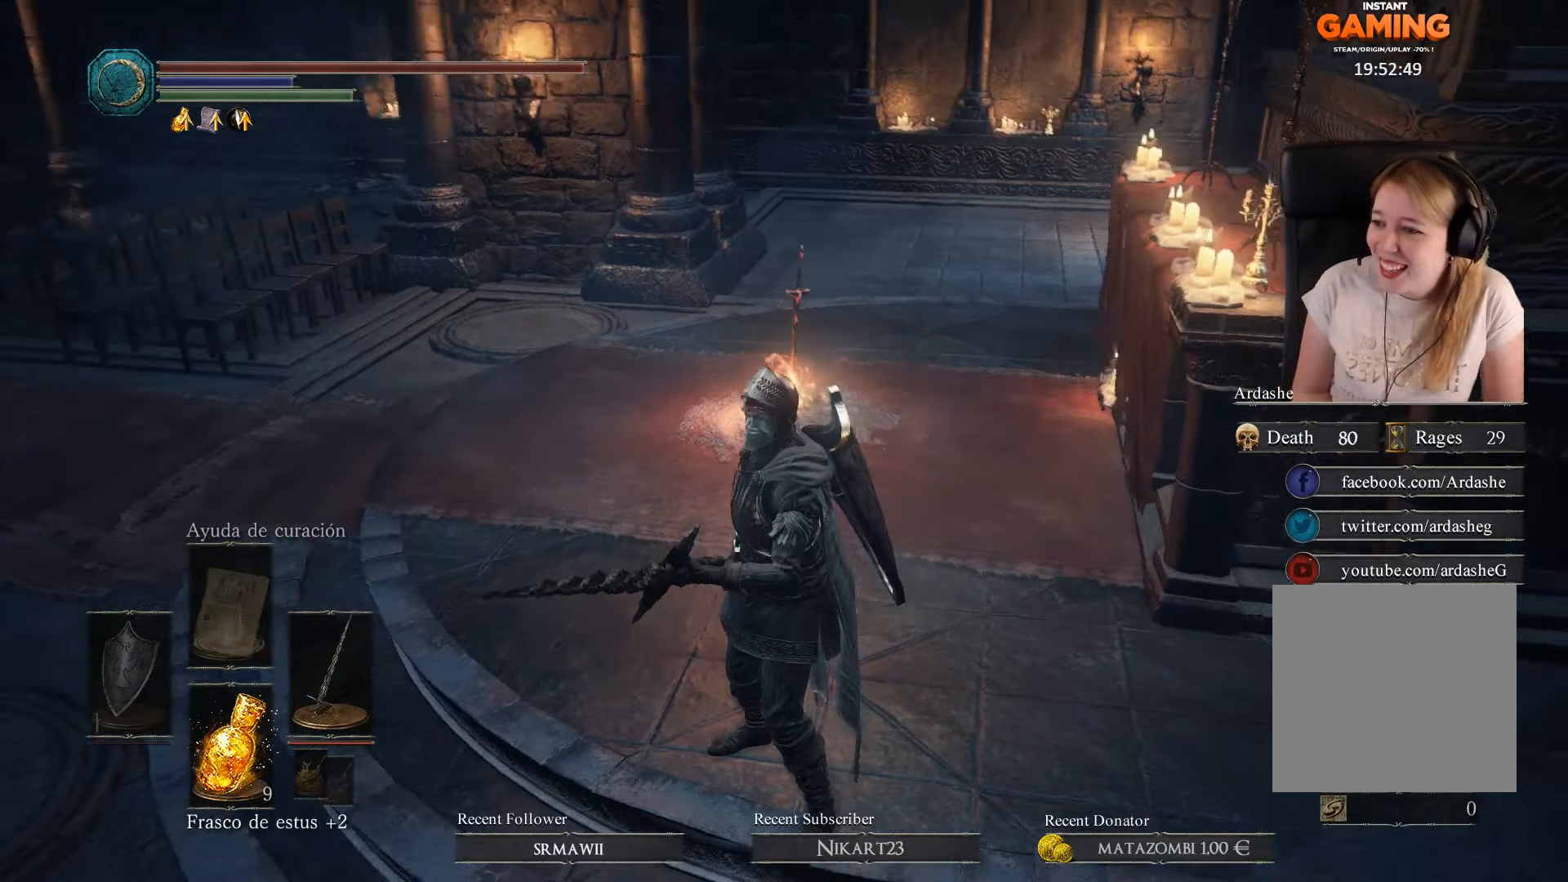
{"buttons": [], "left_stick": "down", "right_stick": "up-left", "events": [[434, "left_stick", "down"]]}
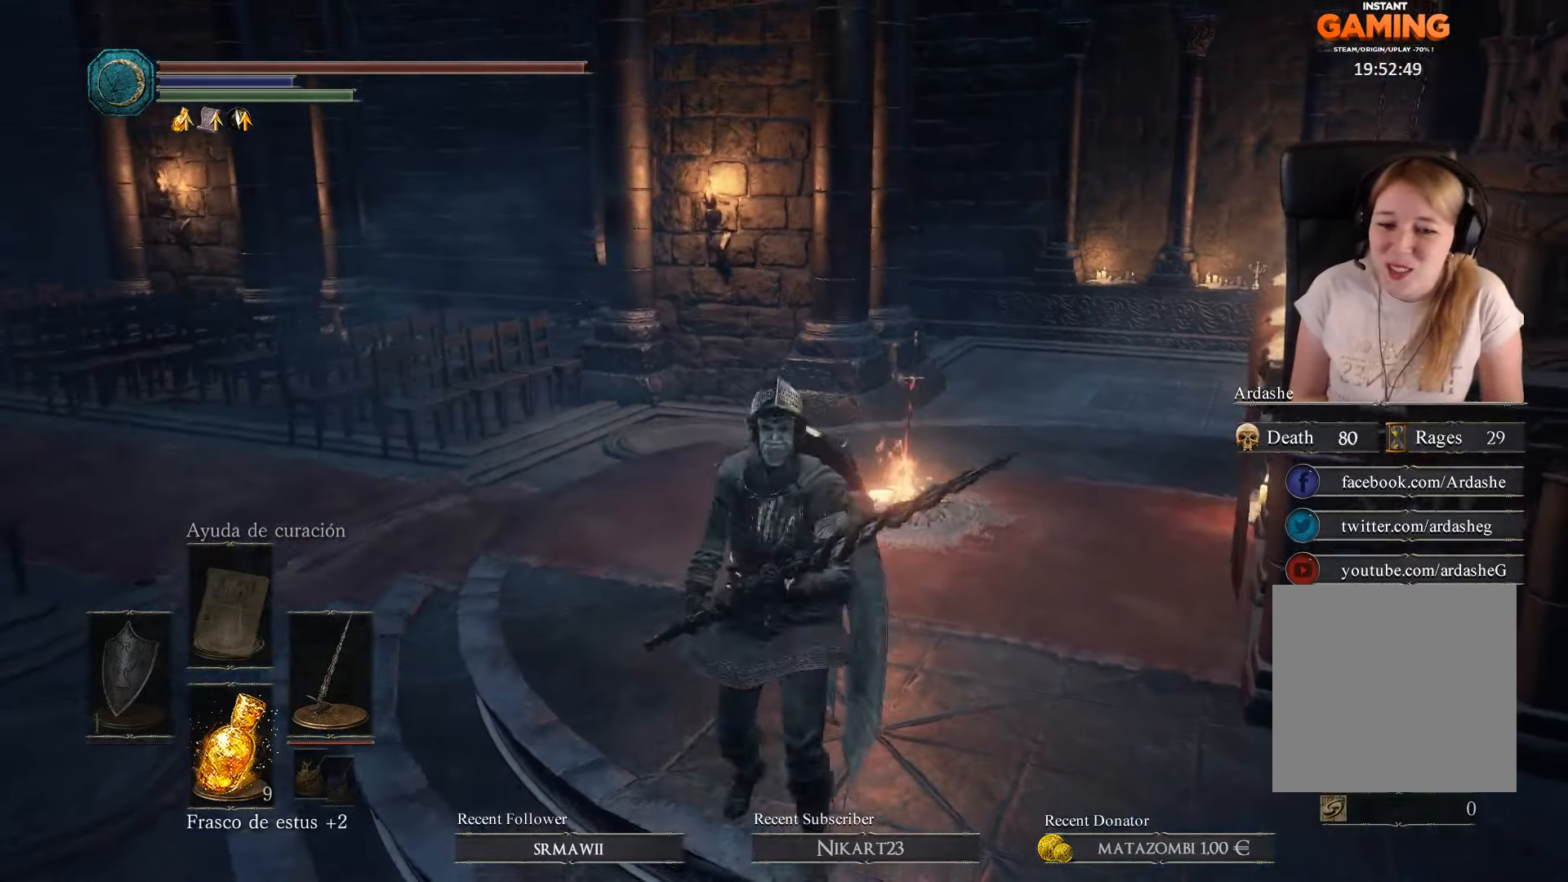
{"buttons": [], "left_stick": "center", "right_stick": "center", "events": [[34, "right_stick", "center"], [167, "left_stick", "center"]]}
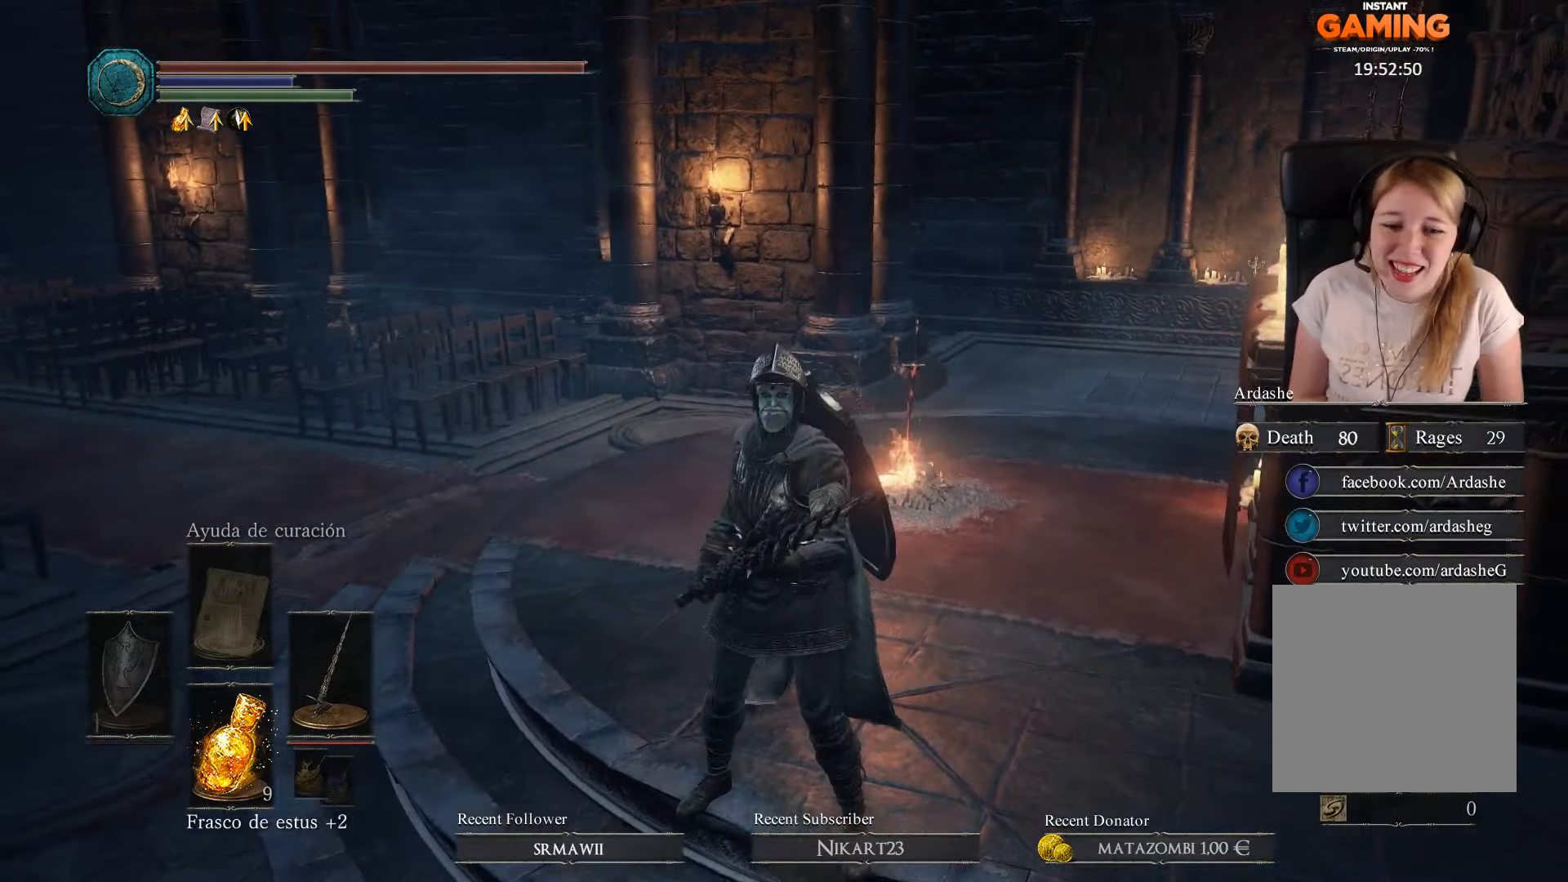
{"buttons": [], "left_stick": "center", "right_stick": "center", "events": [[300, "right_stick", "up"], [467, "right_stick", "center"]]}
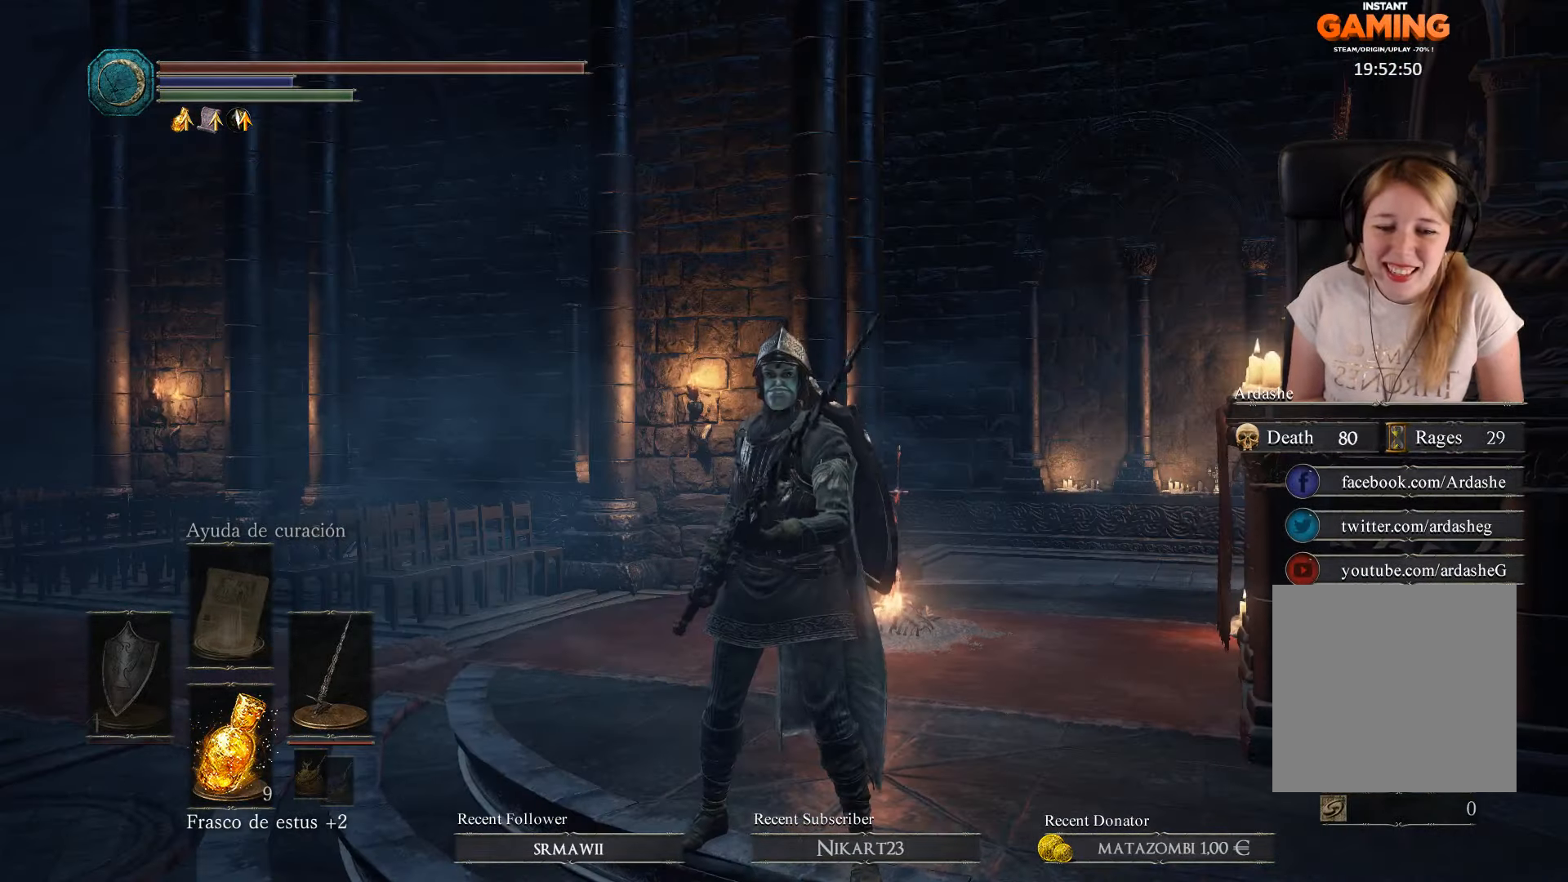
{"buttons": [], "left_stick": "center", "right_stick": "center", "events": [[134, "Y", "down"], [267, "Y", "up"]]}
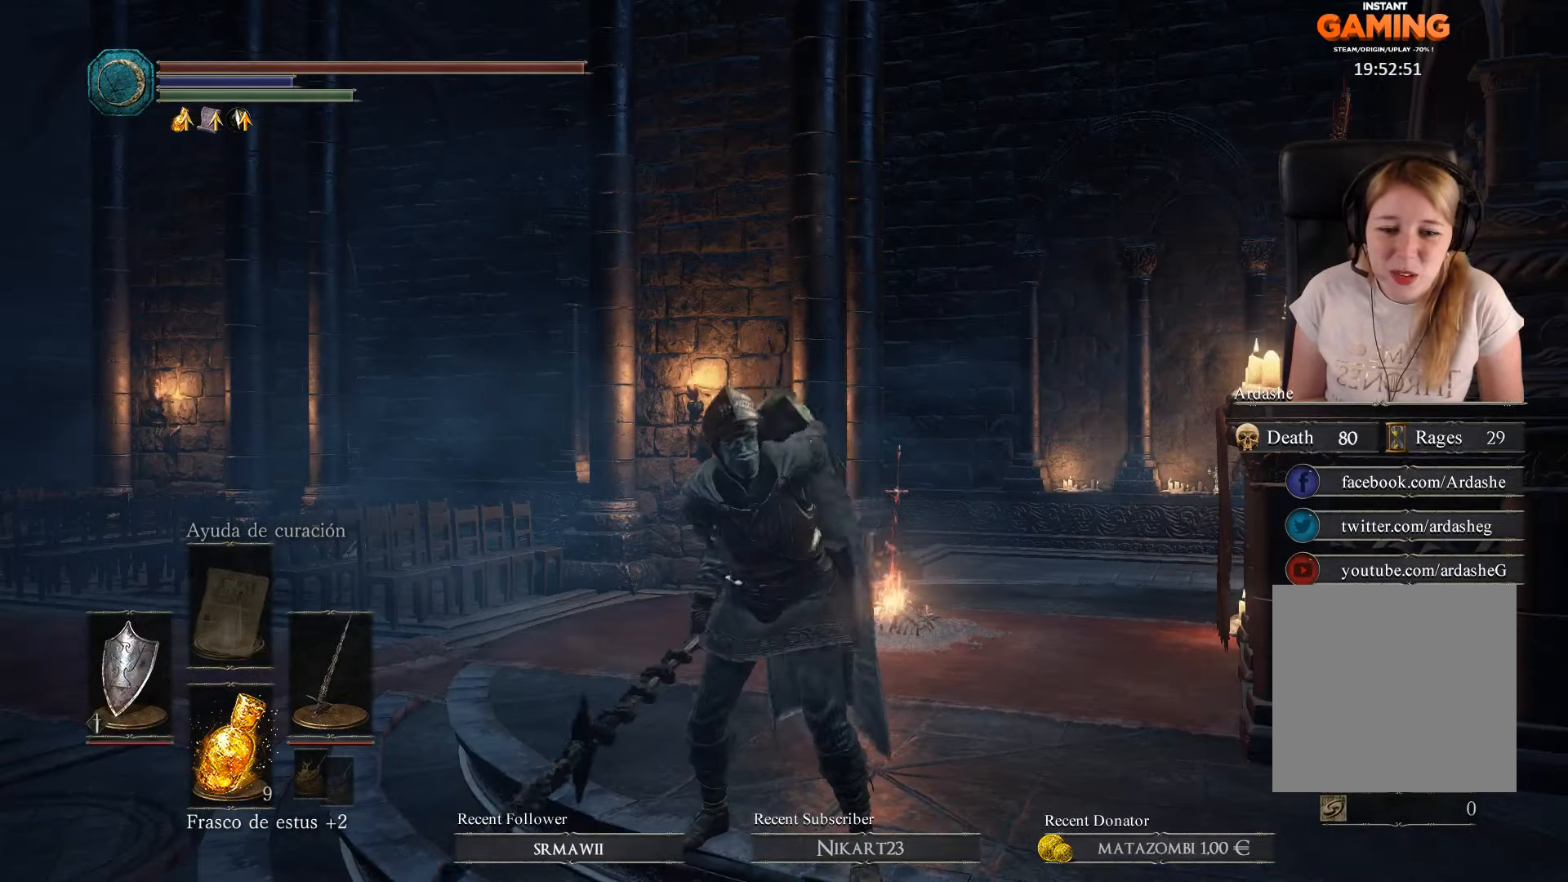
{"buttons": [], "left_stick": "center", "right_stick": "center", "events": [[100, "Y", "down"], [234, "Y", "up"]]}
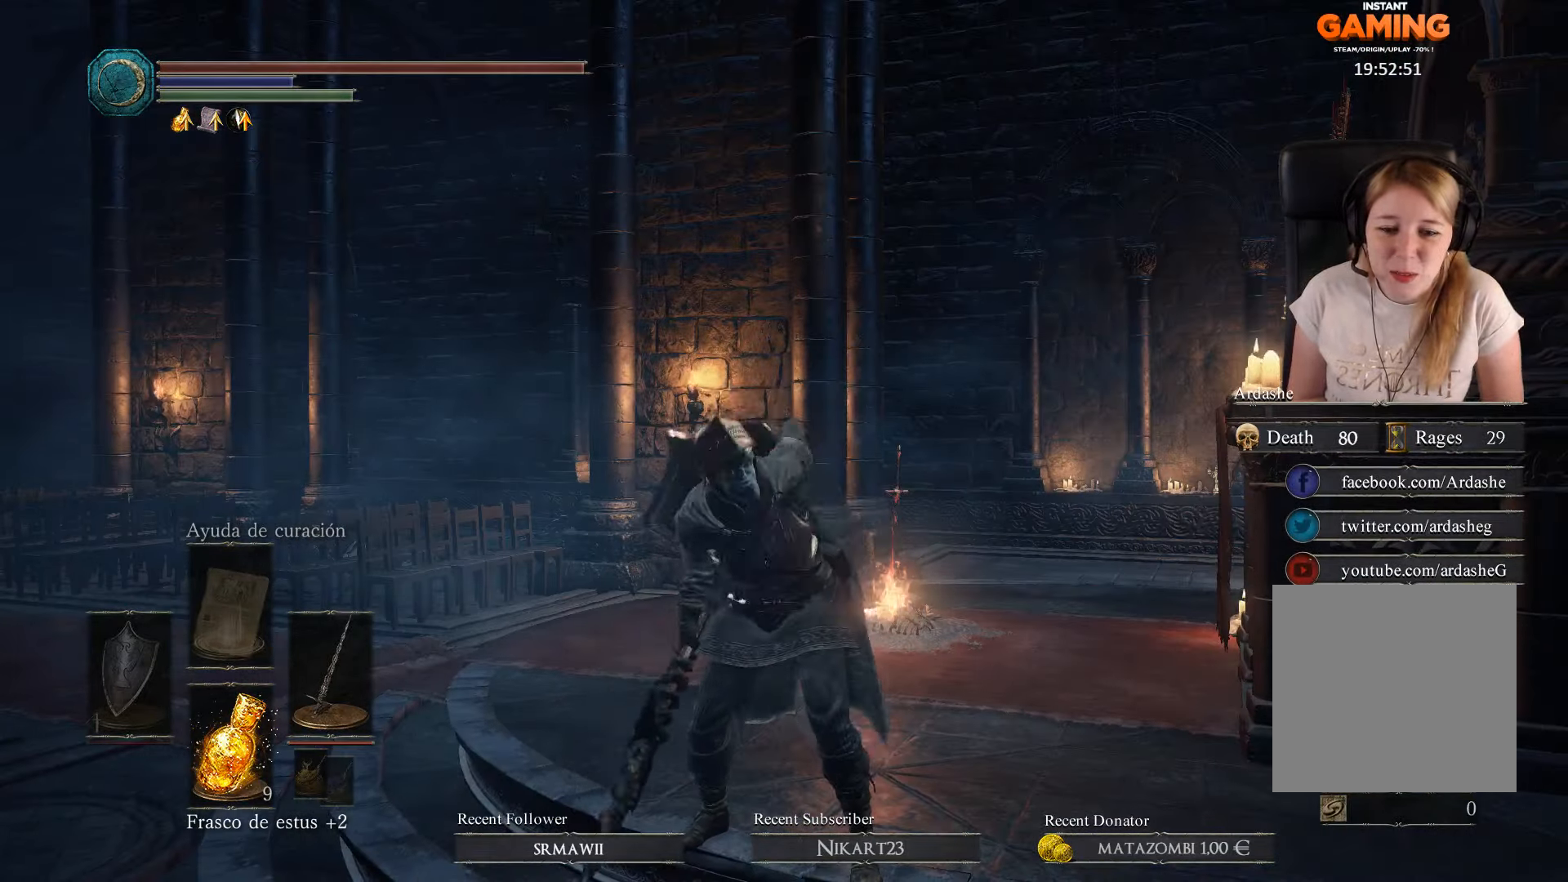
{"buttons": ["Y"], "left_stick": "center", "right_stick": "center", "events": [[234, "left_stick", "down-left"], [500, "Y", "down"], [500, "left_stick", "center"]]}
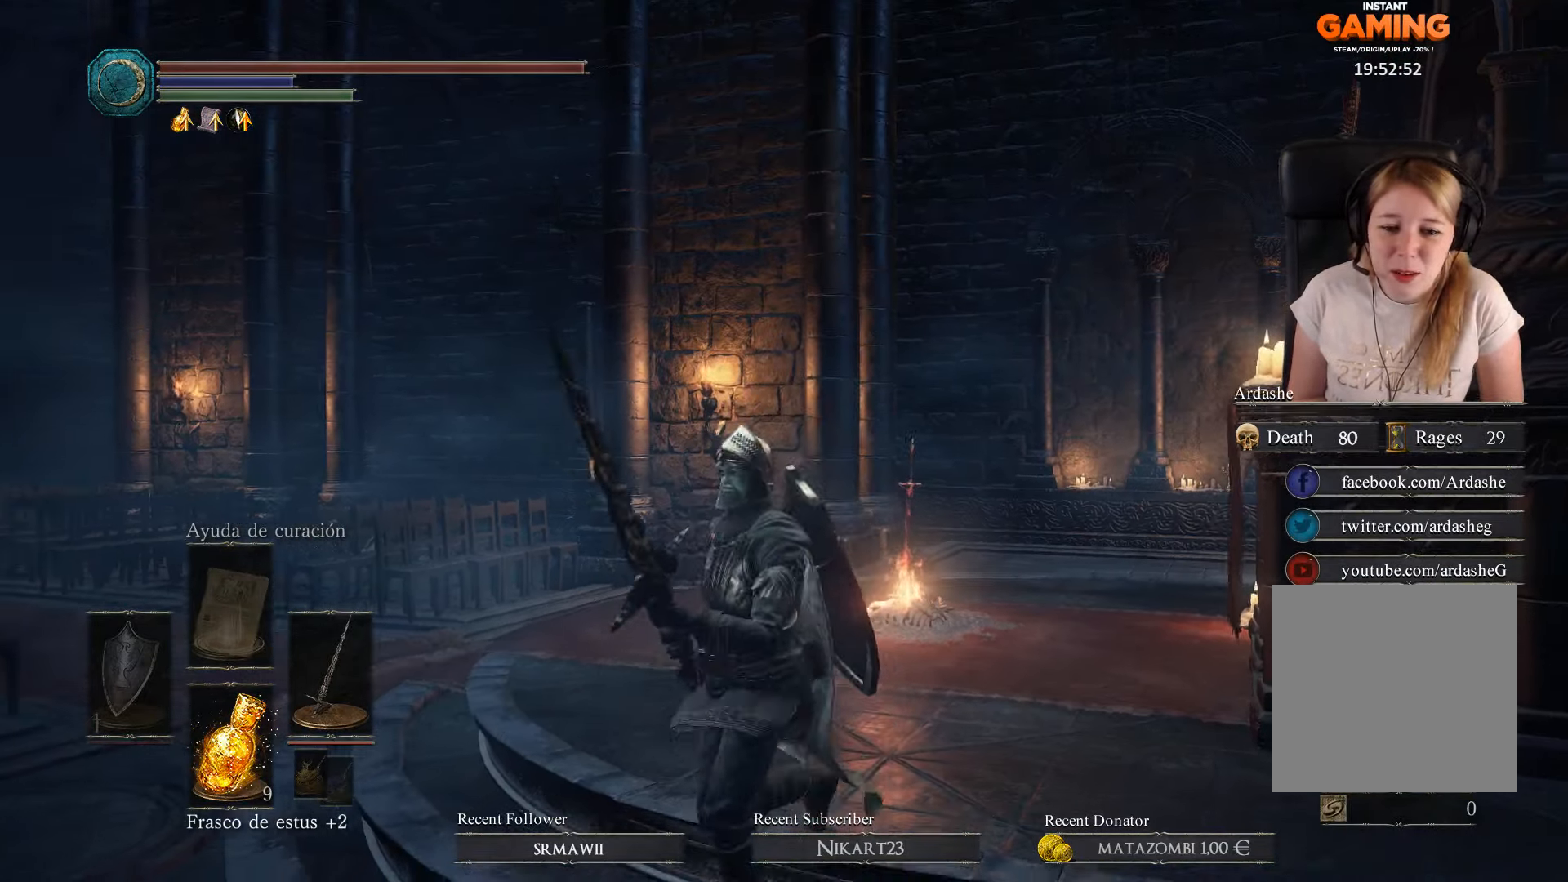
{"buttons": [], "left_stick": "up", "right_stick": "center", "events": [[100, "Y", "up"], [334, "left_stick", "up"]]}
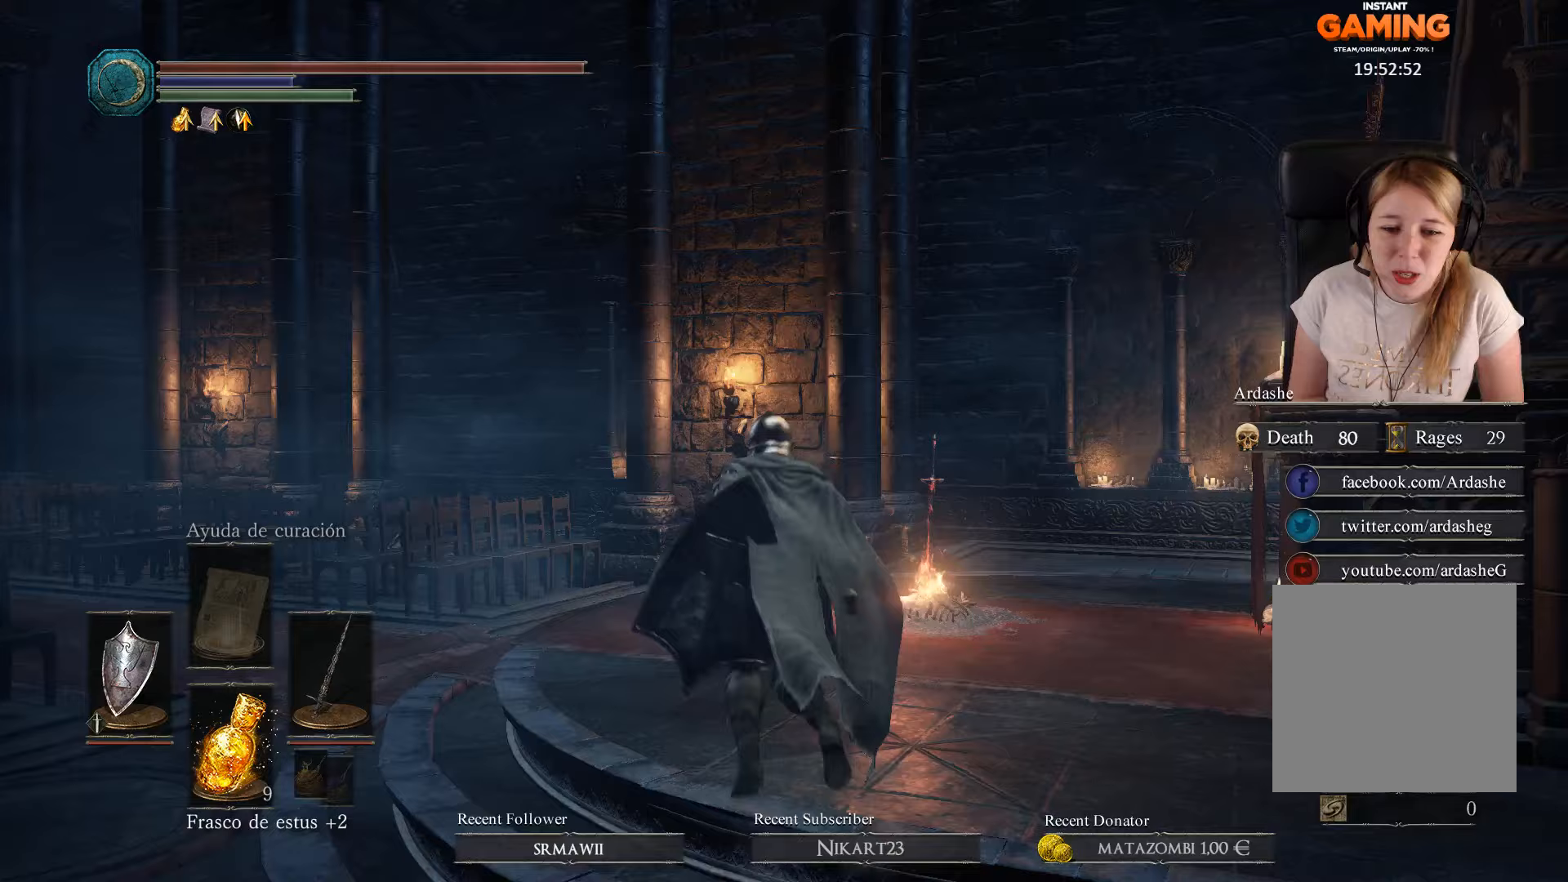
{"buttons": [], "left_stick": "up", "right_stick": "center", "events": []}
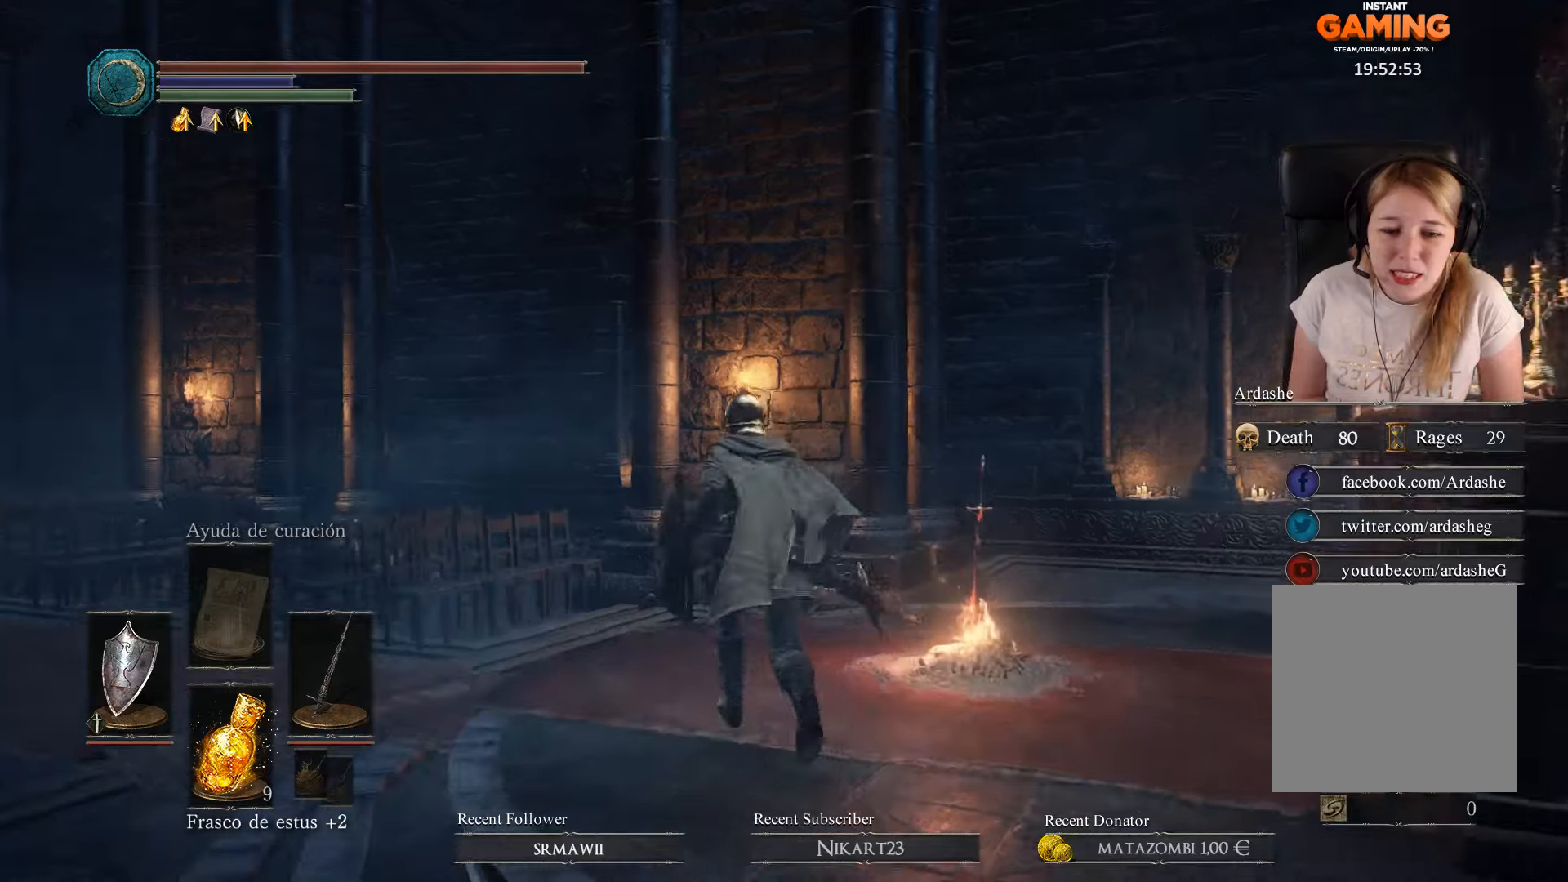
{"buttons": [], "left_stick": "center", "right_stick": "right", "events": [[200, "right_stick", "down"], [267, "left_stick", "up-right"], [467, "left_stick", "center"], [467, "right_stick", "right"]]}
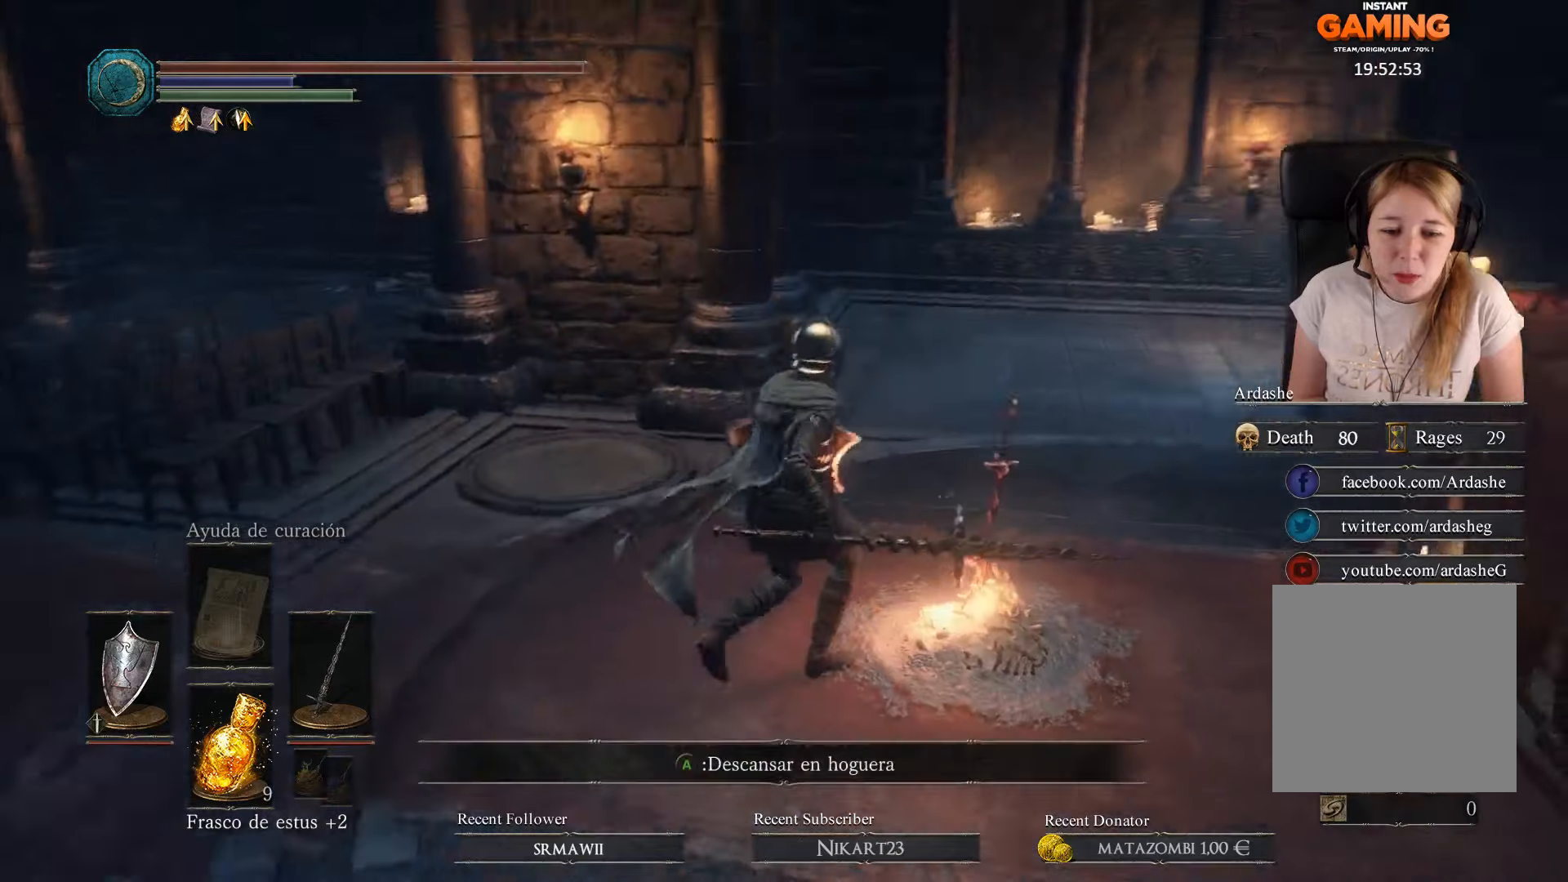
{"buttons": [], "left_stick": "center", "right_stick": "center", "events": [[100, "right_stick", "center"], [367, "A", "down"], [467, "A", "up"]]}